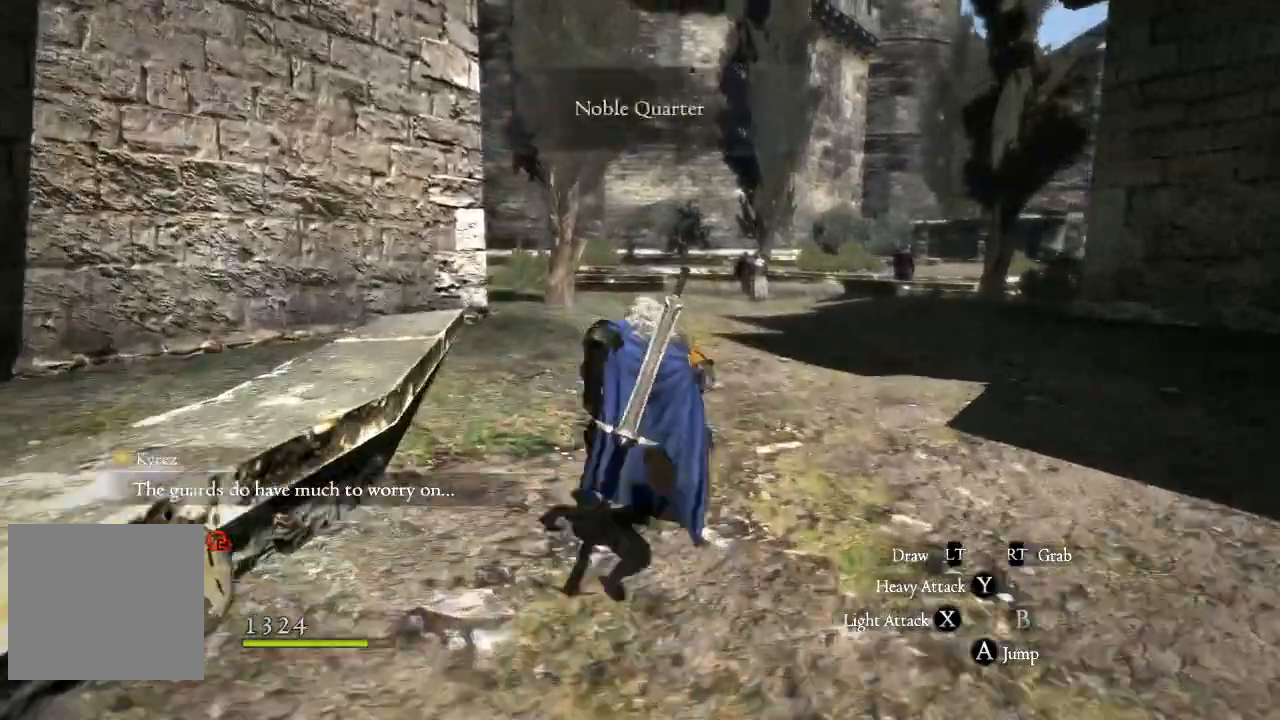
Gameplay with a controller (Xbox layout); each line is a JSON object with the inputs held at the frame after it (dt_ms = milliseconds from this image to that frame). "events" lists button and stick changes between this image and that frame as [ms after this image, input, new state], when the widget could be followed in between.
{"dt_ms": 500, "buttons": [], "left_stick": "up", "right_stick": "center", "events": []}
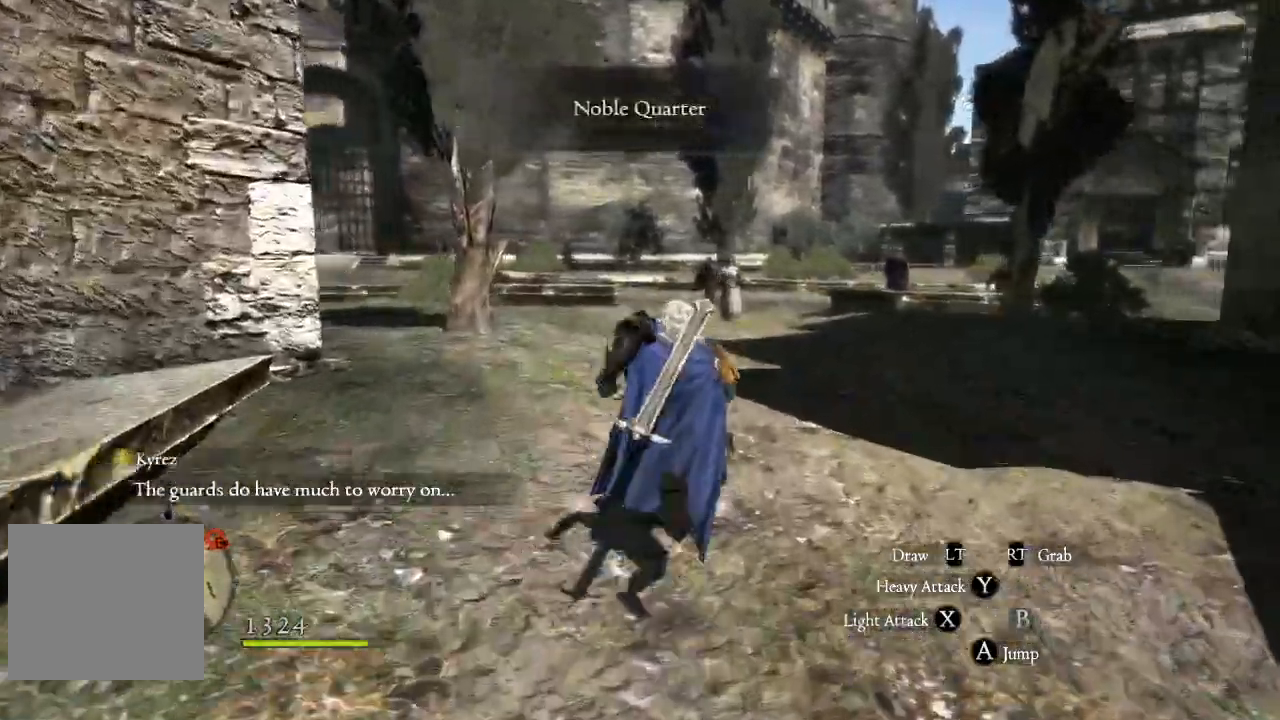
{"dt_ms": 500, "buttons": [], "left_stick": "up", "right_stick": "center", "events": []}
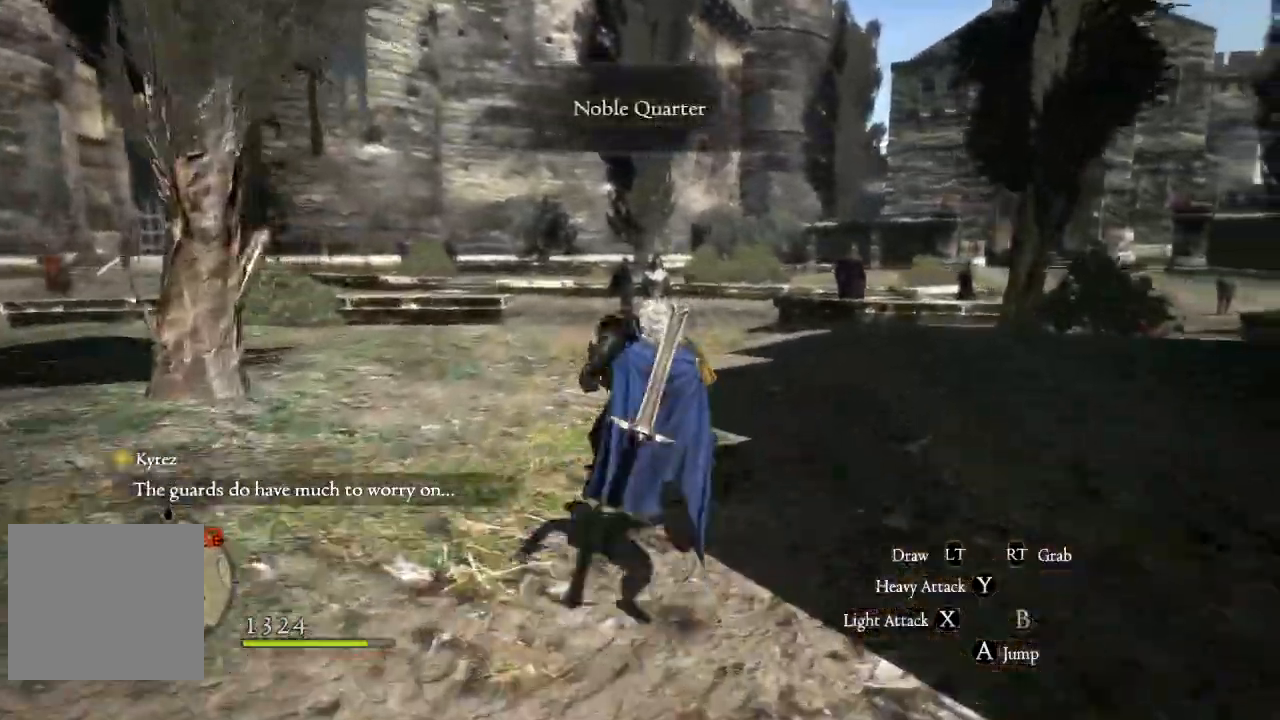
{"dt_ms": 500, "buttons": [], "left_stick": "up", "right_stick": "center", "events": []}
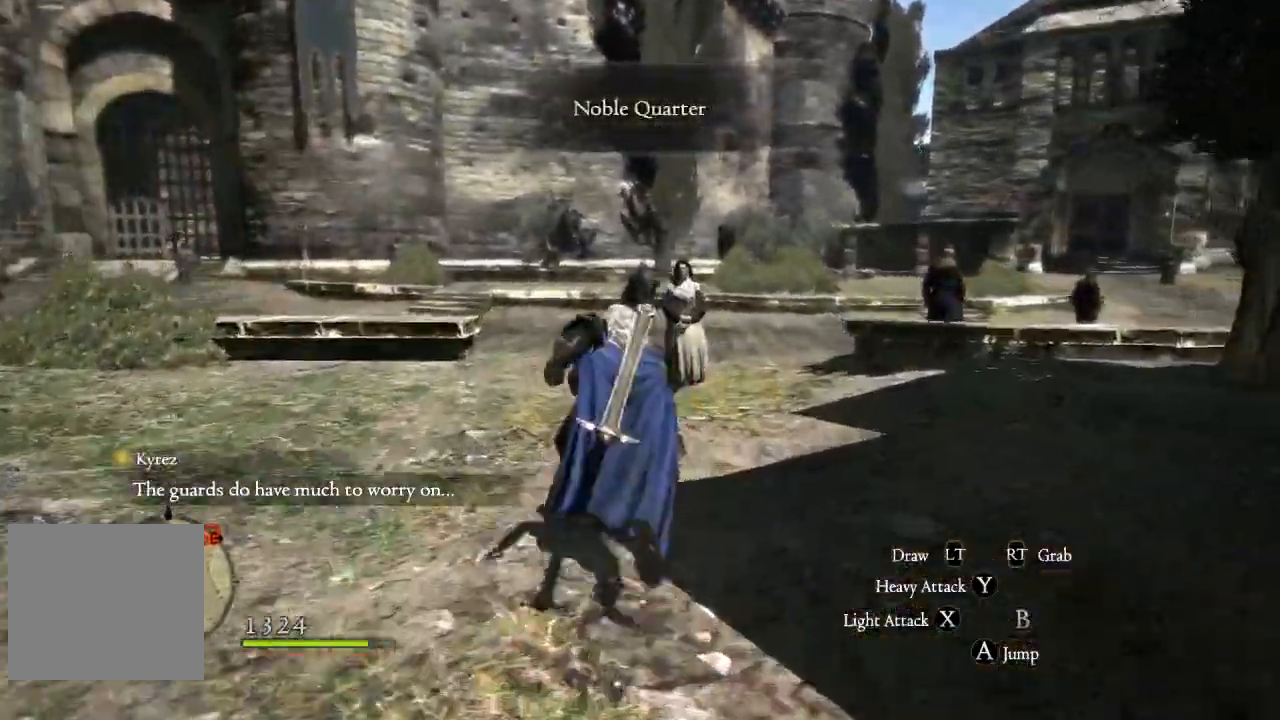
{"dt_ms": 500, "buttons": [], "left_stick": "up", "right_stick": "center", "events": [[17, "right_stick", "left"], [217, "right_stick", "center"]]}
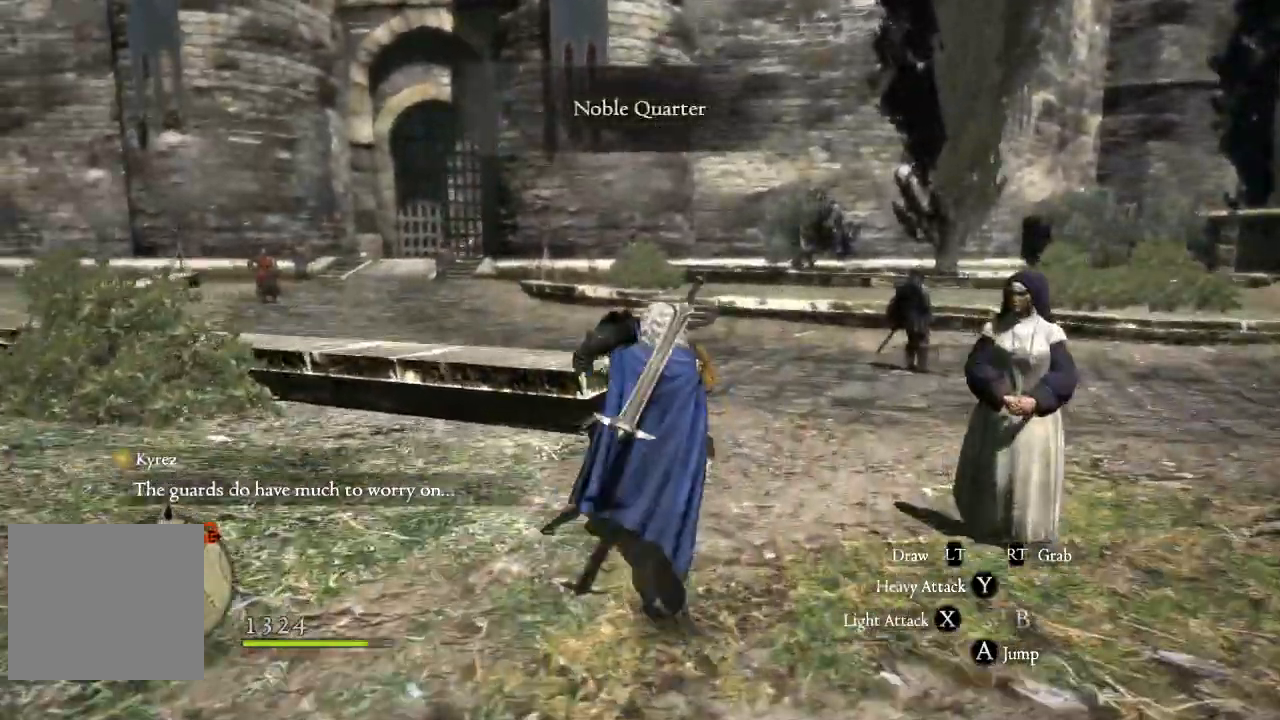
{"dt_ms": 500, "buttons": [], "left_stick": "up", "right_stick": "center", "events": []}
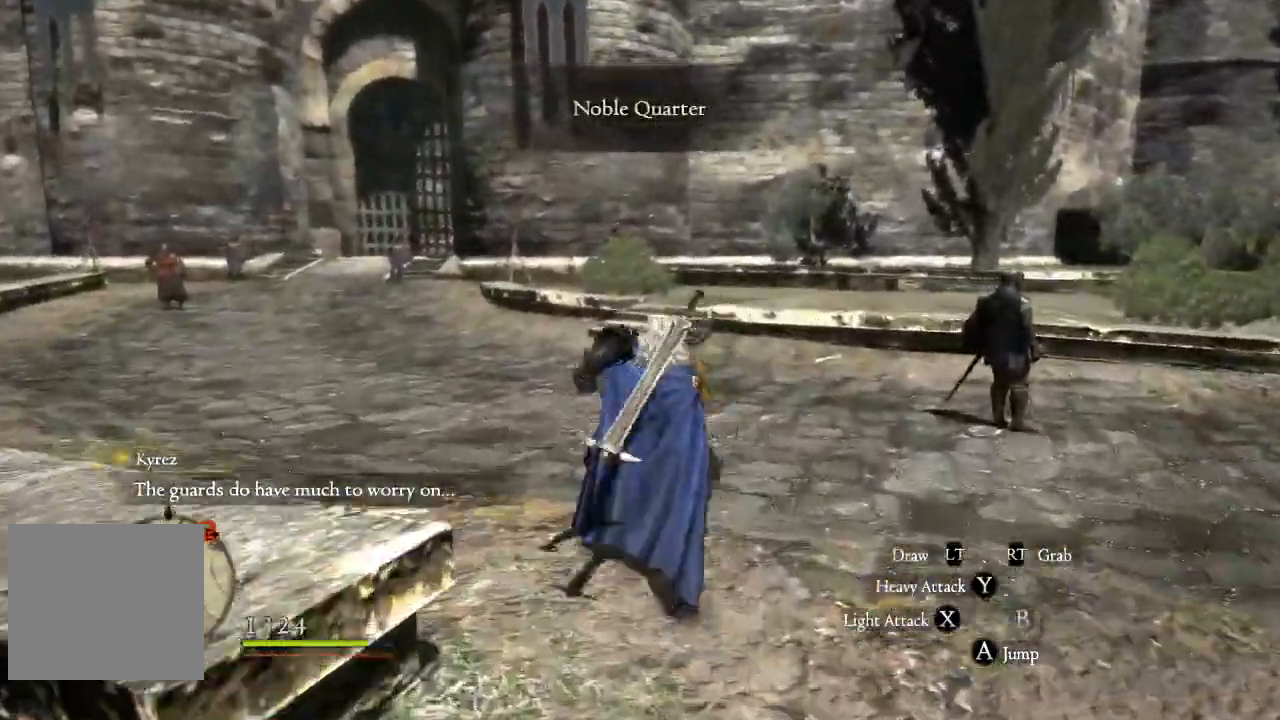
{"dt_ms": 500, "buttons": [], "left_stick": "up", "right_stick": "center", "events": []}
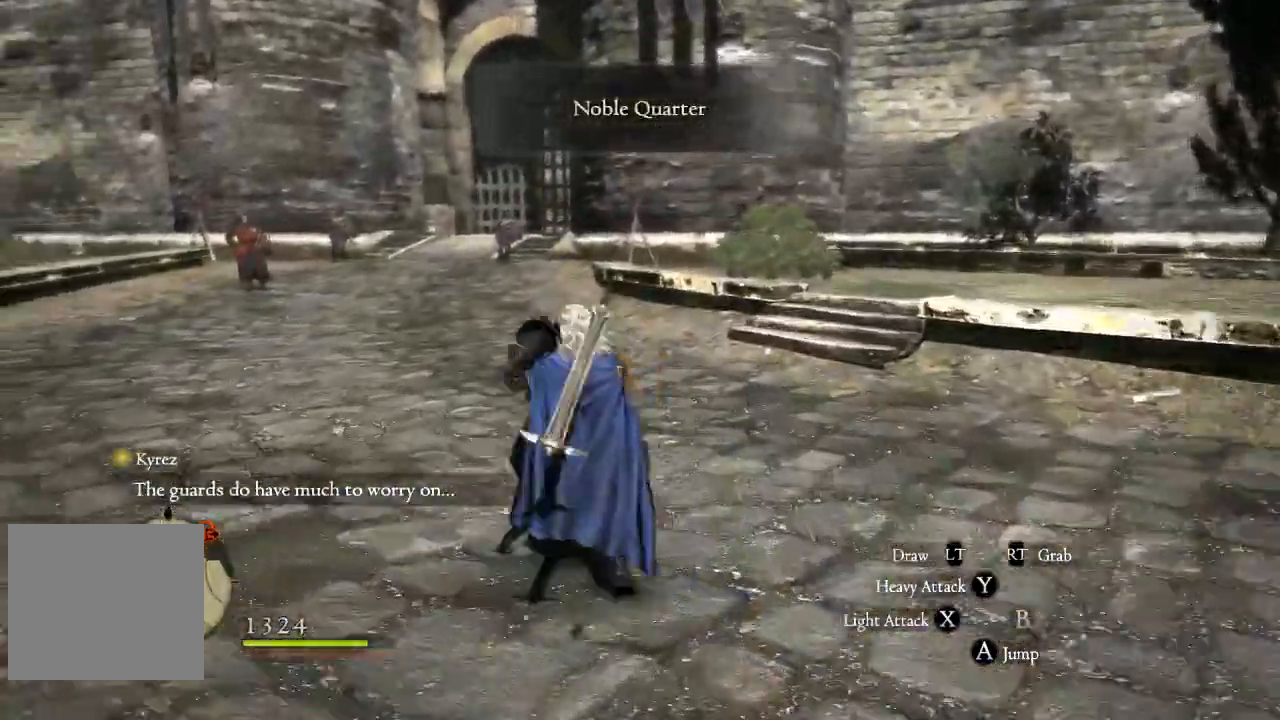
{"dt_ms": 500, "buttons": [], "left_stick": "up", "right_stick": "center", "events": []}
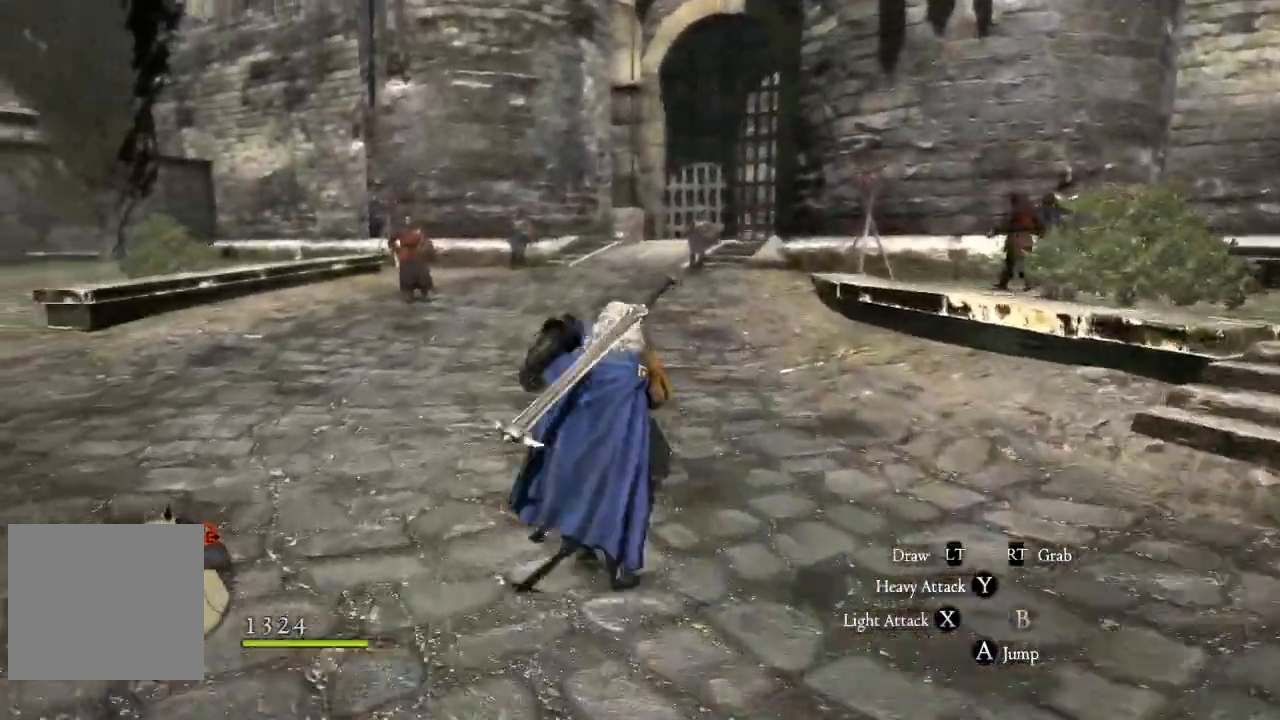
{"dt_ms": 500, "buttons": [], "left_stick": "up", "right_stick": "center", "events": [[183, "right_stick", "right"], [367, "right_stick", "center"]]}
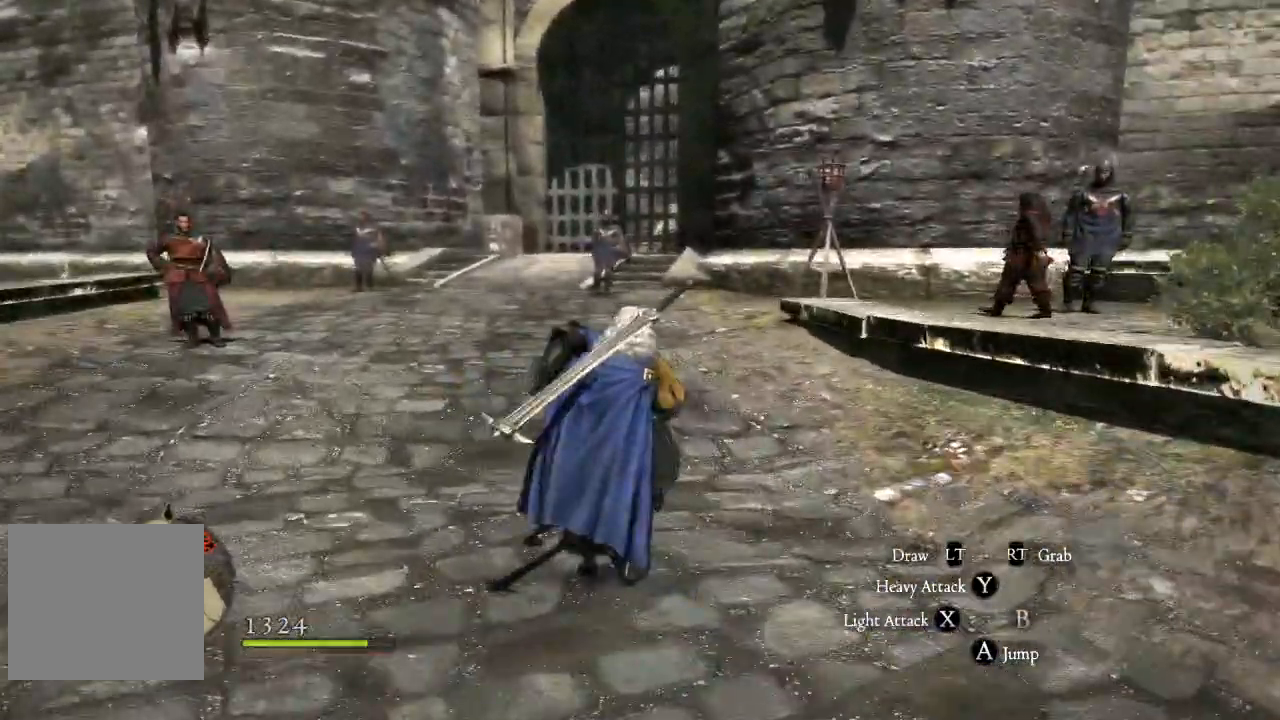
{"dt_ms": 500, "buttons": [], "left_stick": "up", "right_stick": "center", "events": []}
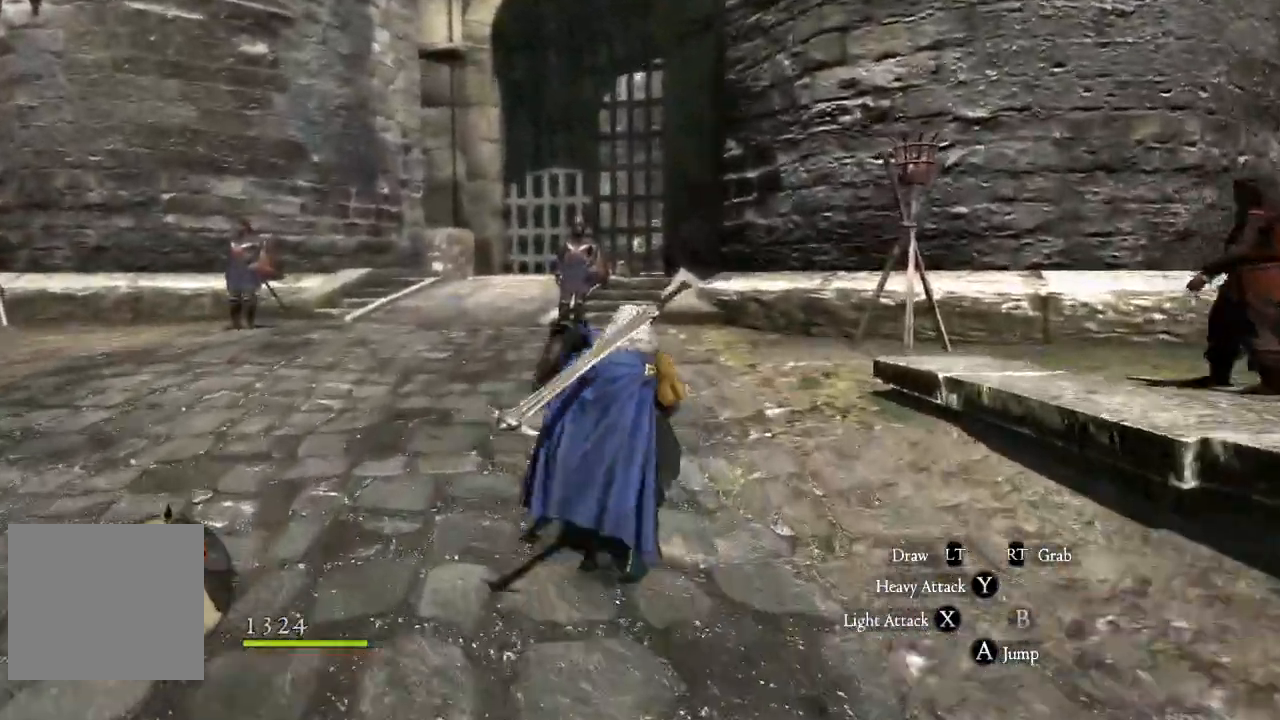
{"dt_ms": 500, "buttons": [], "left_stick": "up", "right_stick": "right", "events": [[367, "right_stick", "right"]]}
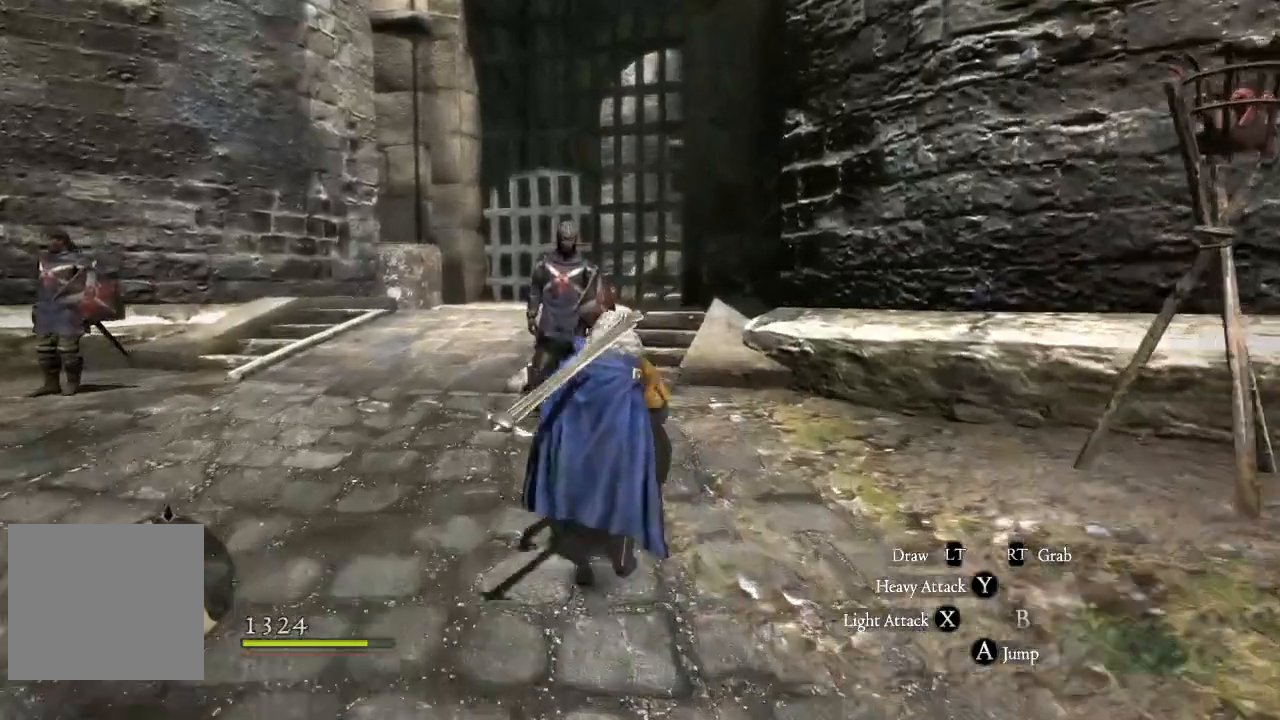
{"dt_ms": 500, "buttons": [], "left_stick": "up", "right_stick": "right", "events": [[83, "right_stick", "center"], [217, "right_stick", "right"]]}
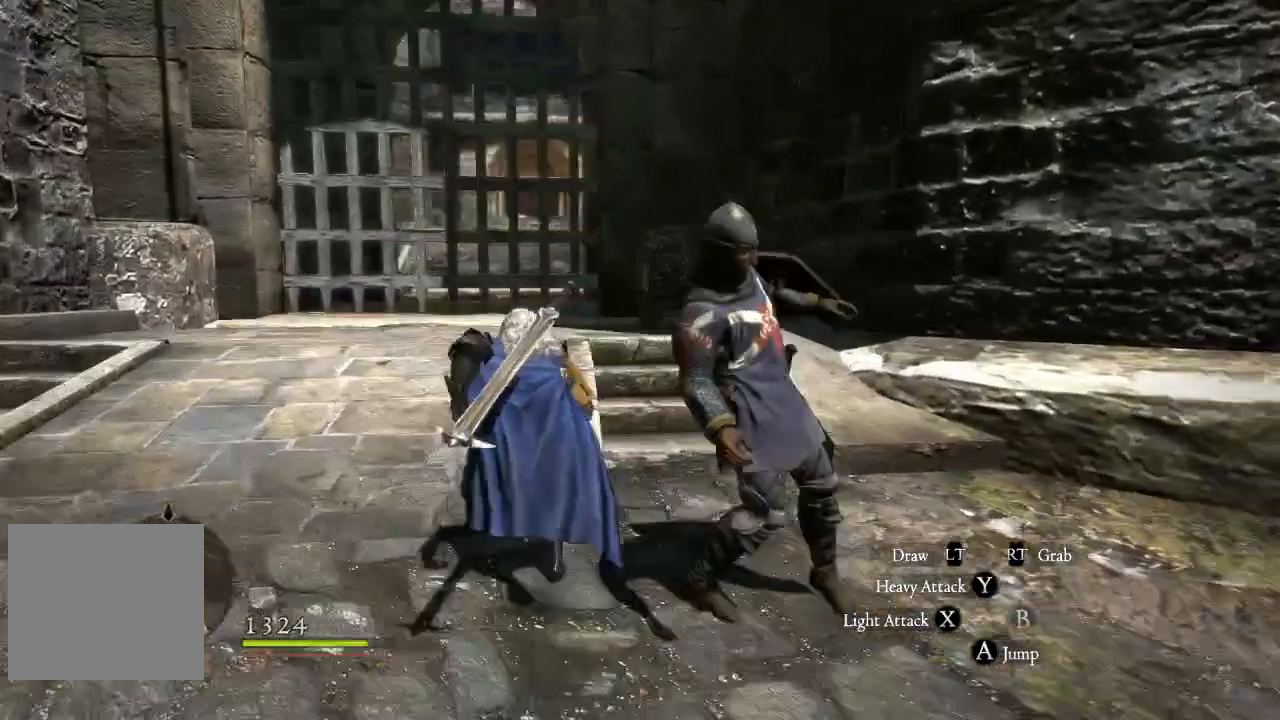
{"dt_ms": 500, "buttons": [], "left_stick": "up", "right_stick": "center", "events": [[17, "right_stick", "center"]]}
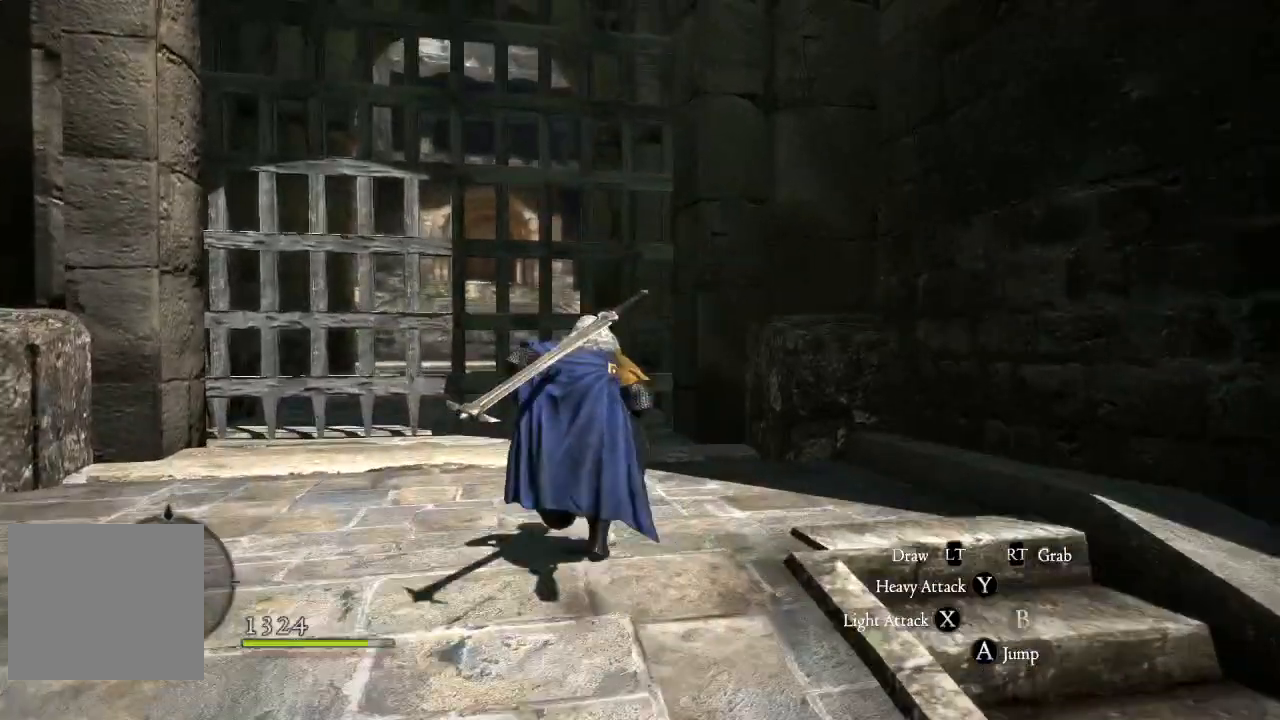
{"dt_ms": 500, "buttons": [], "left_stick": "up", "right_stick": "center", "events": [[350, "B", "down"], [483, "B", "up"]]}
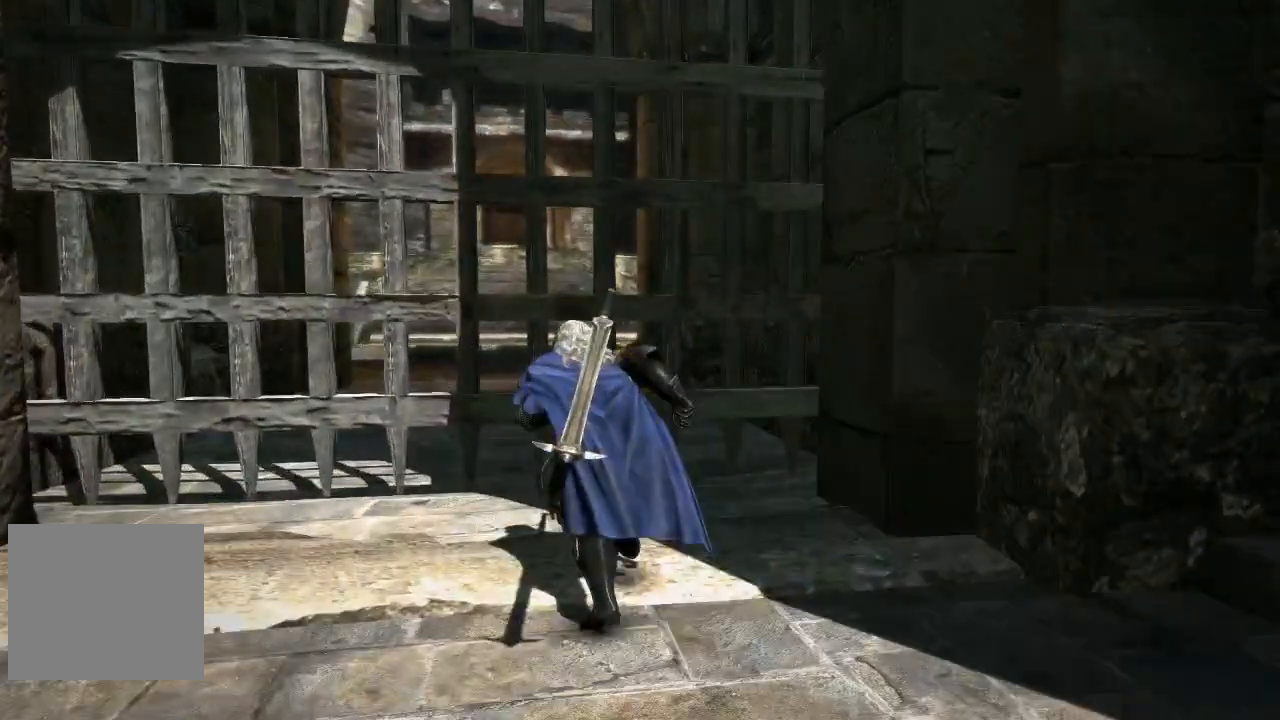
{"dt_ms": 500, "buttons": [], "left_stick": "up", "right_stick": "center", "events": [[83, "B", "down"], [183, "B", "up"]]}
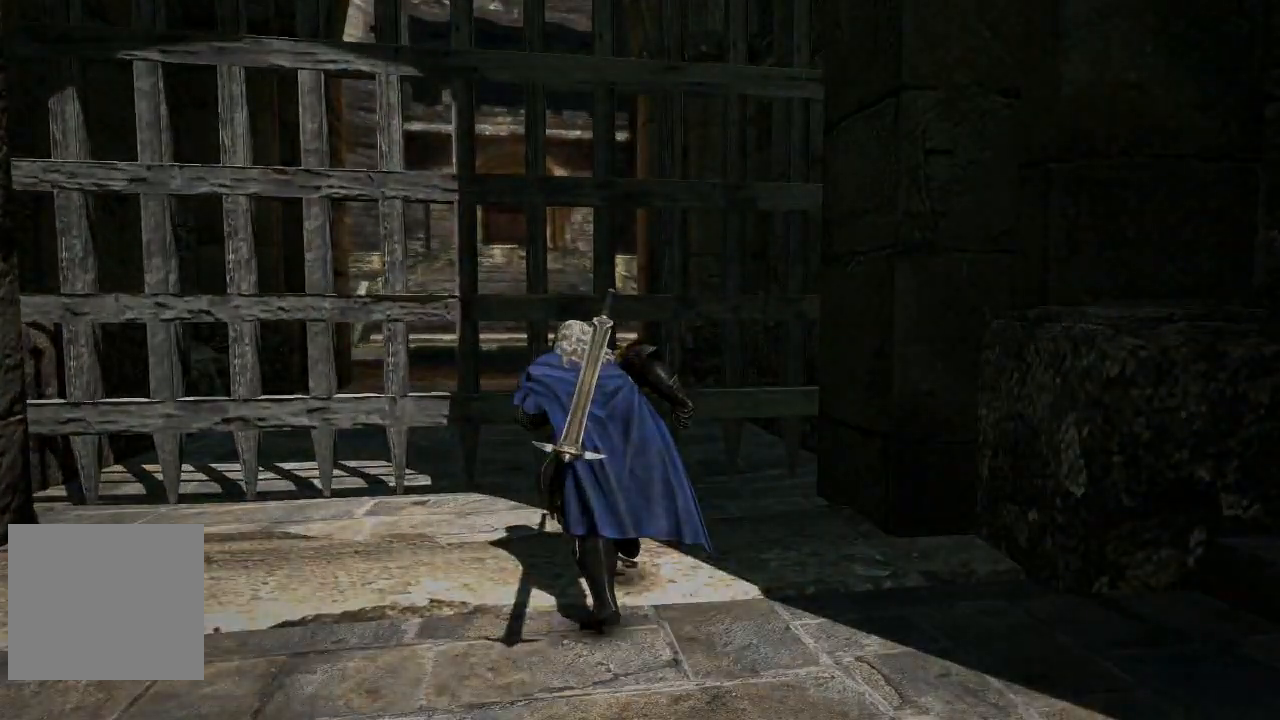
{"dt_ms": 500, "buttons": [], "left_stick": "up", "right_stick": "center", "events": []}
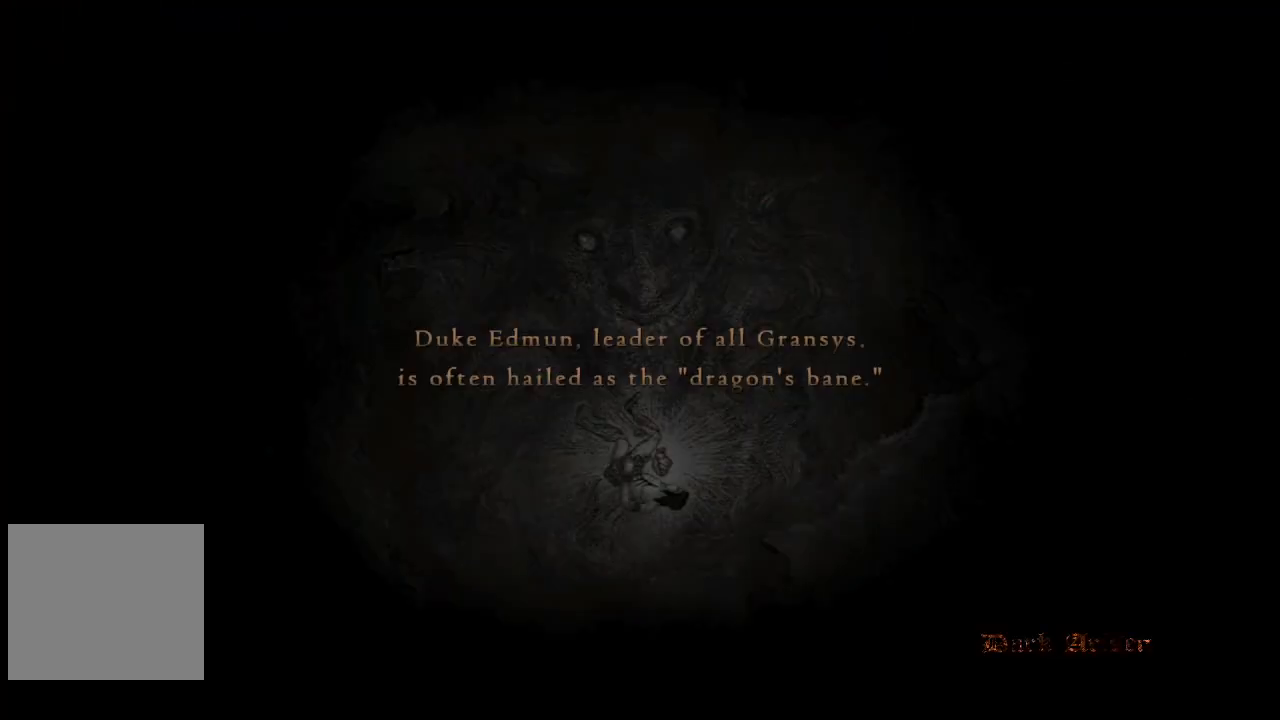
{"dt_ms": 500, "buttons": [], "left_stick": "up", "right_stick": "center", "events": []}
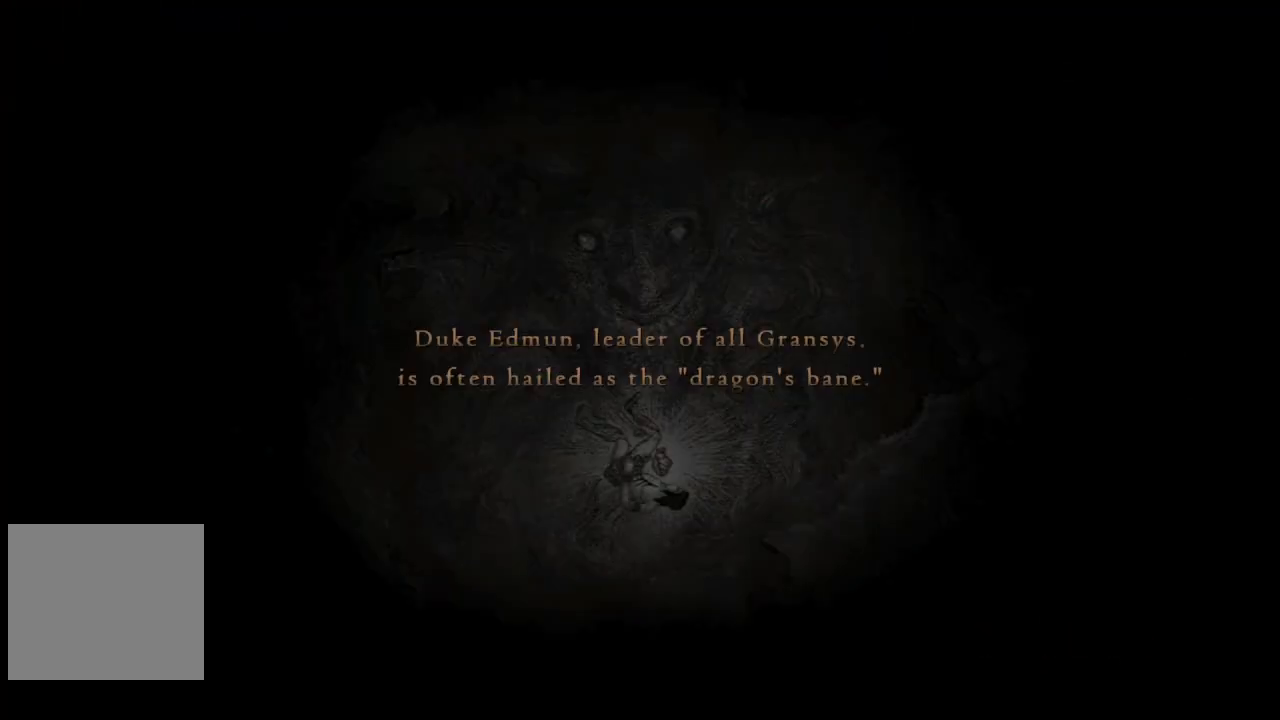
{"dt_ms": 500, "buttons": [], "left_stick": "up", "right_stick": "center", "events": []}
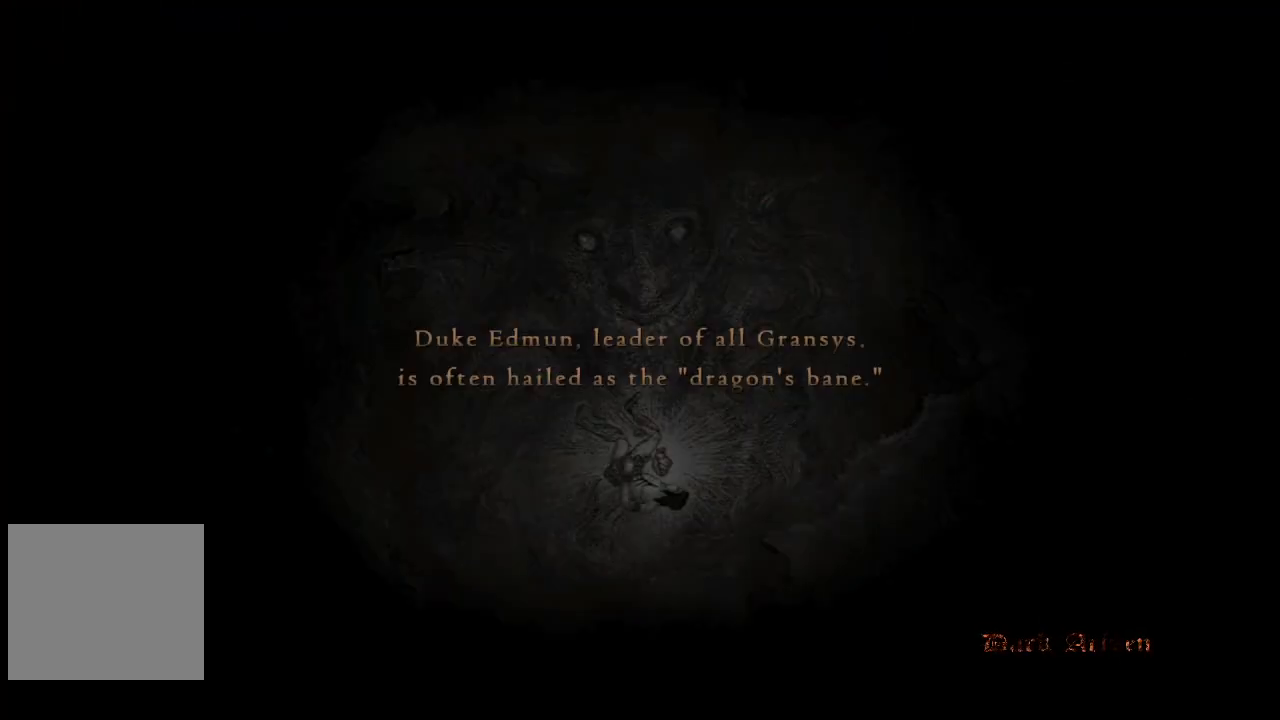
{"dt_ms": 500, "buttons": [], "left_stick": "up", "right_stick": "center", "events": []}
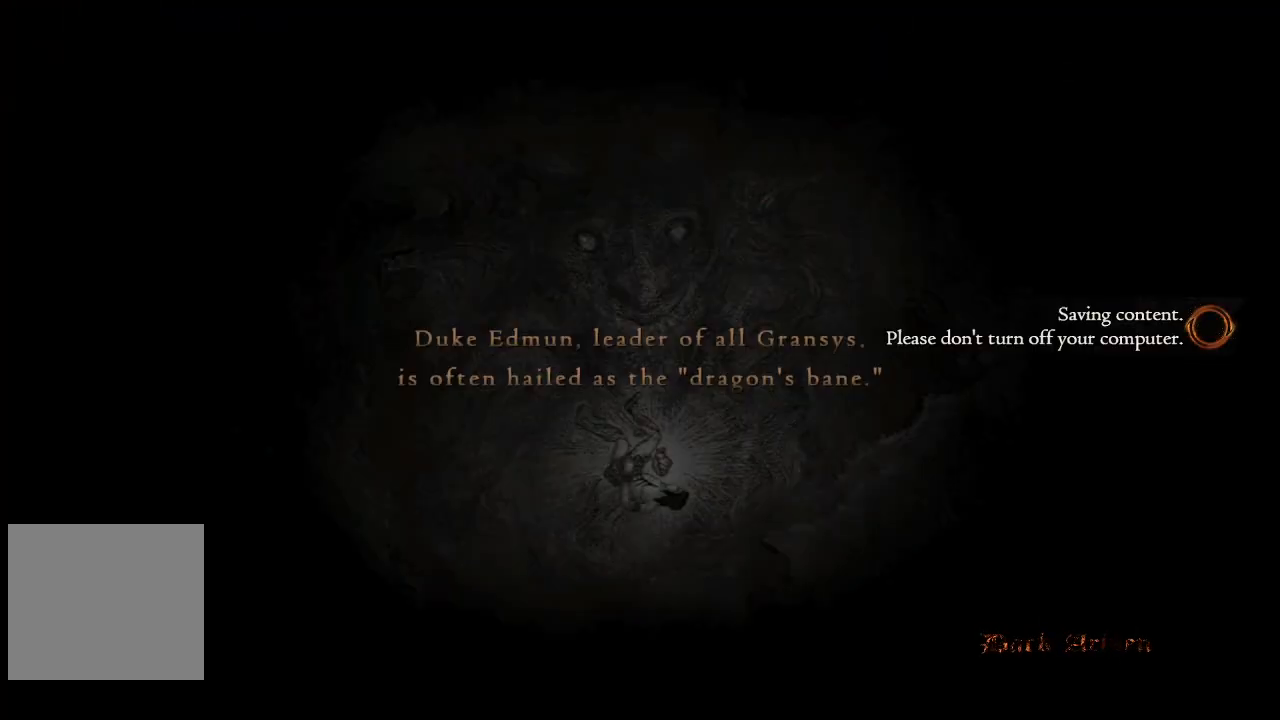
{"dt_ms": 500, "buttons": [], "left_stick": "up", "right_stick": "center", "events": []}
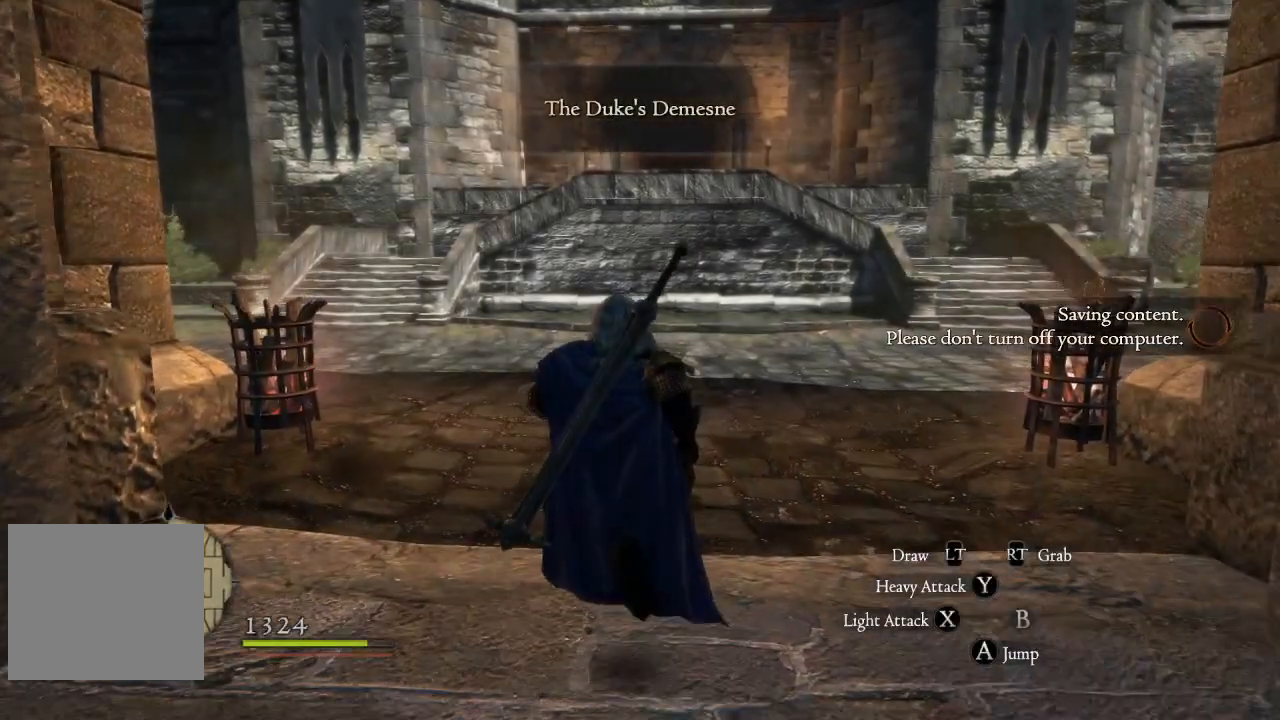
{"dt_ms": 500, "buttons": [], "left_stick": "up", "right_stick": "center", "events": []}
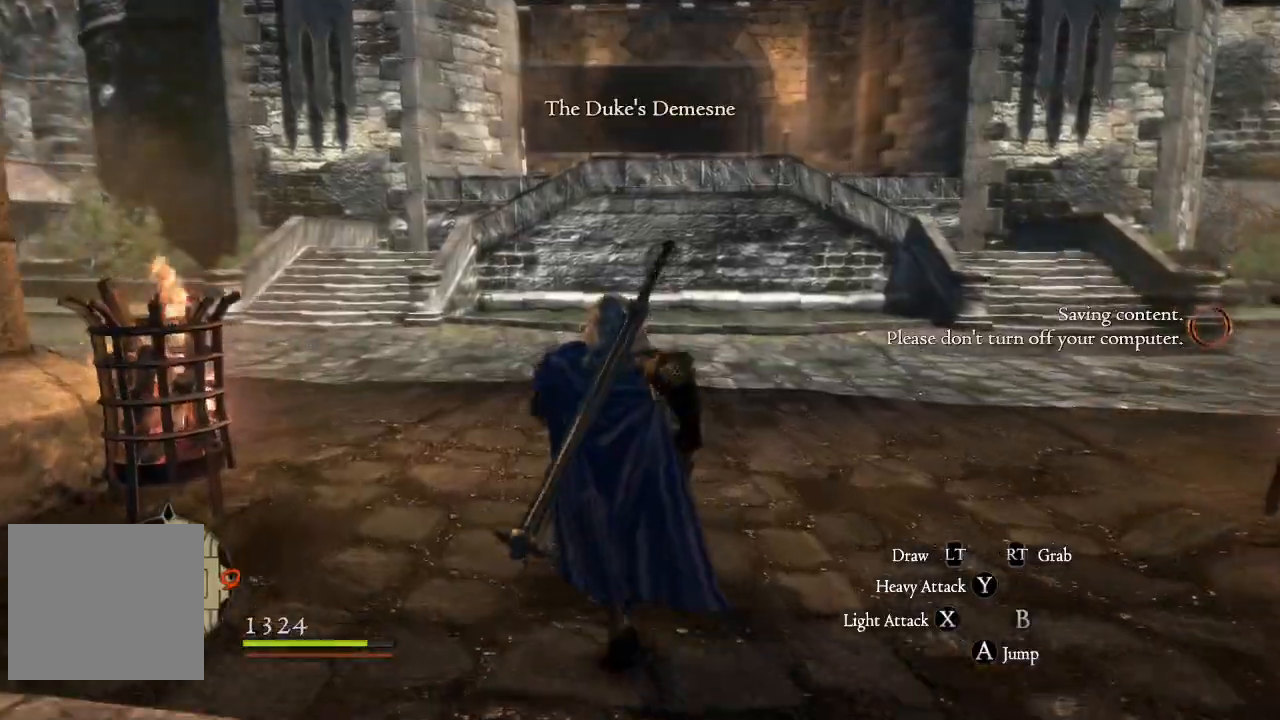
{"dt_ms": 500, "buttons": [], "left_stick": "up", "right_stick": "center", "events": []}
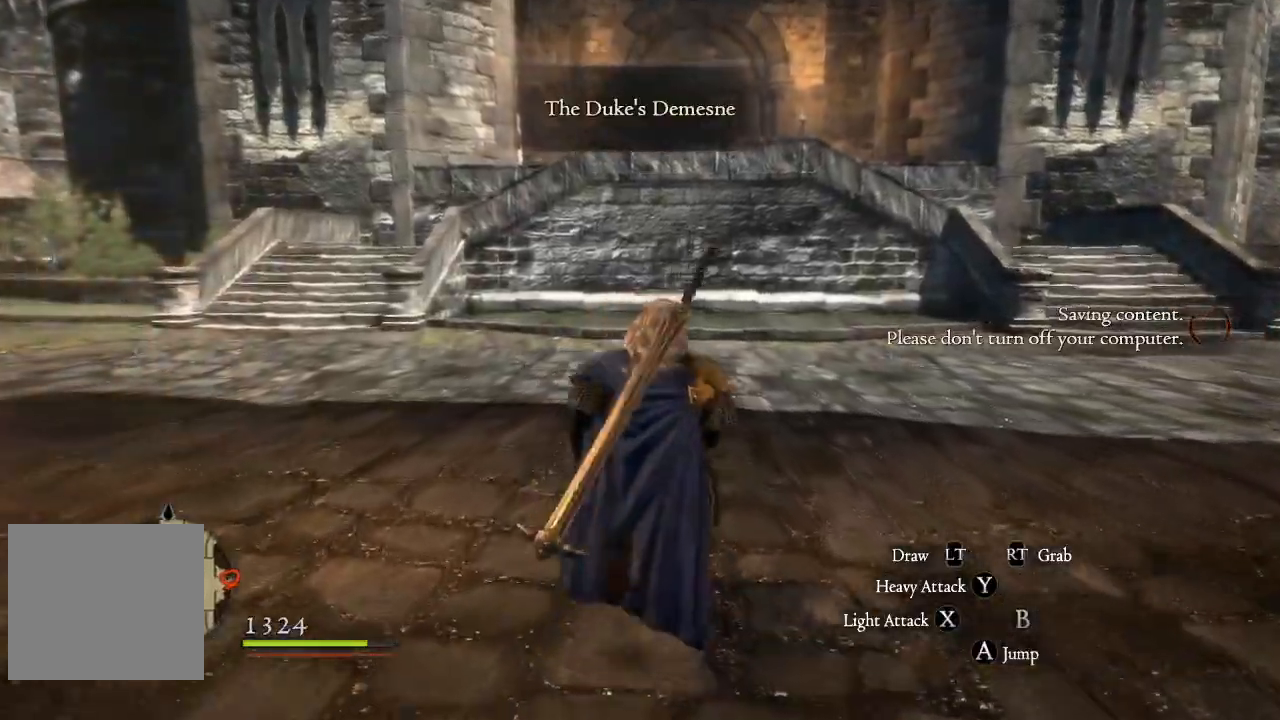
{"dt_ms": 500, "buttons": ["L3"], "left_stick": "up-right", "right_stick": "center", "events": [[83, "left_stick", "up-right"], [233, "L3", "down"]]}
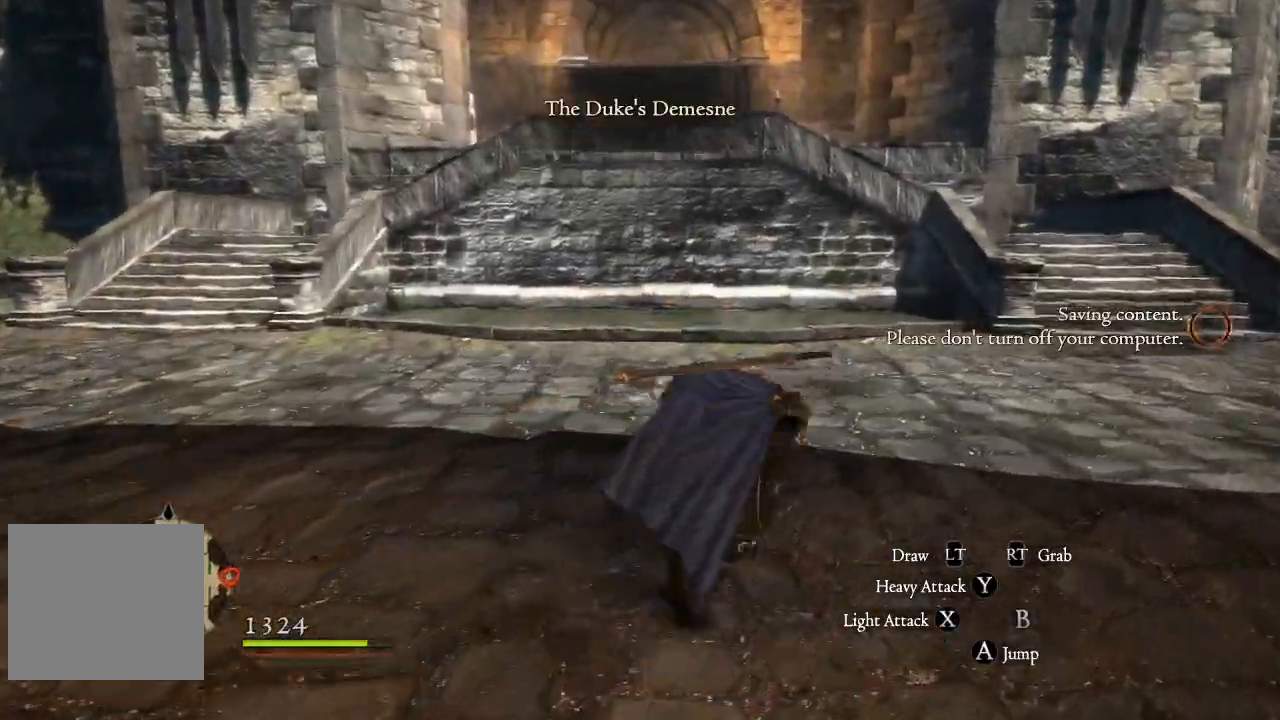
{"dt_ms": 500, "buttons": [], "left_stick": "up-right", "right_stick": "center", "events": [[117, "L3", "up"]]}
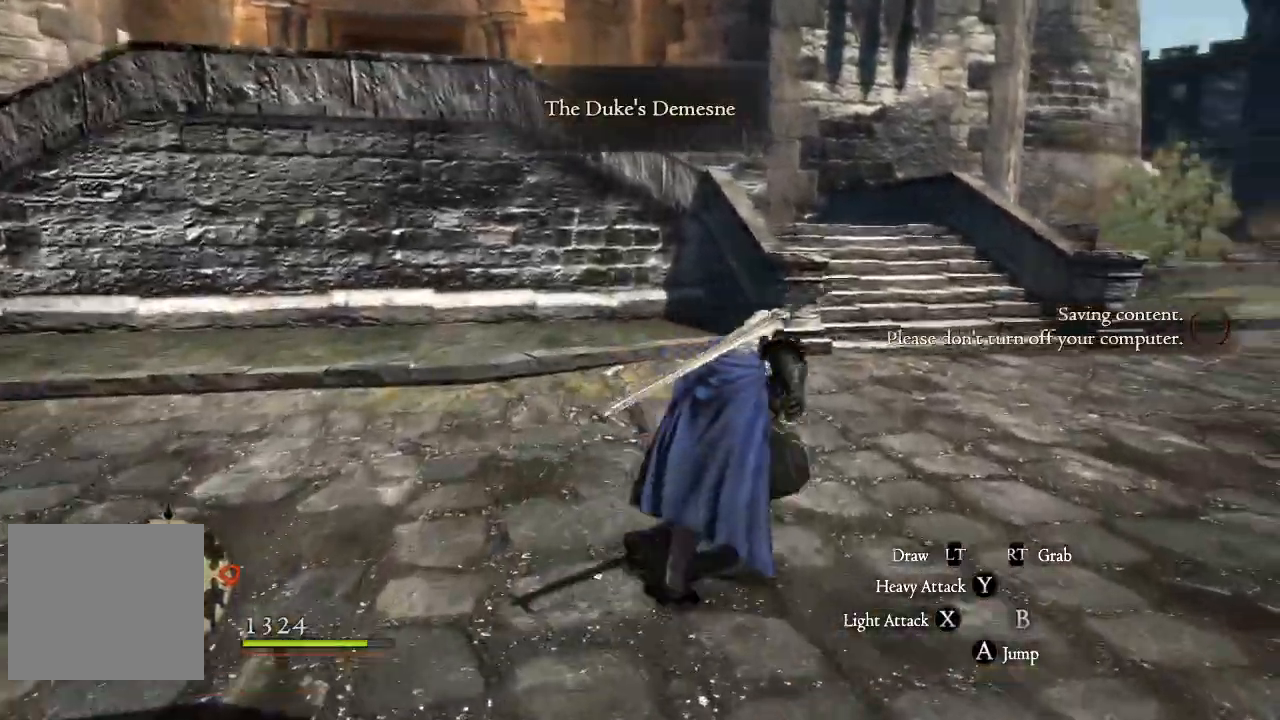
{"dt_ms": 500, "buttons": [], "left_stick": "up", "right_stick": "center", "events": [[333, "left_stick", "up"]]}
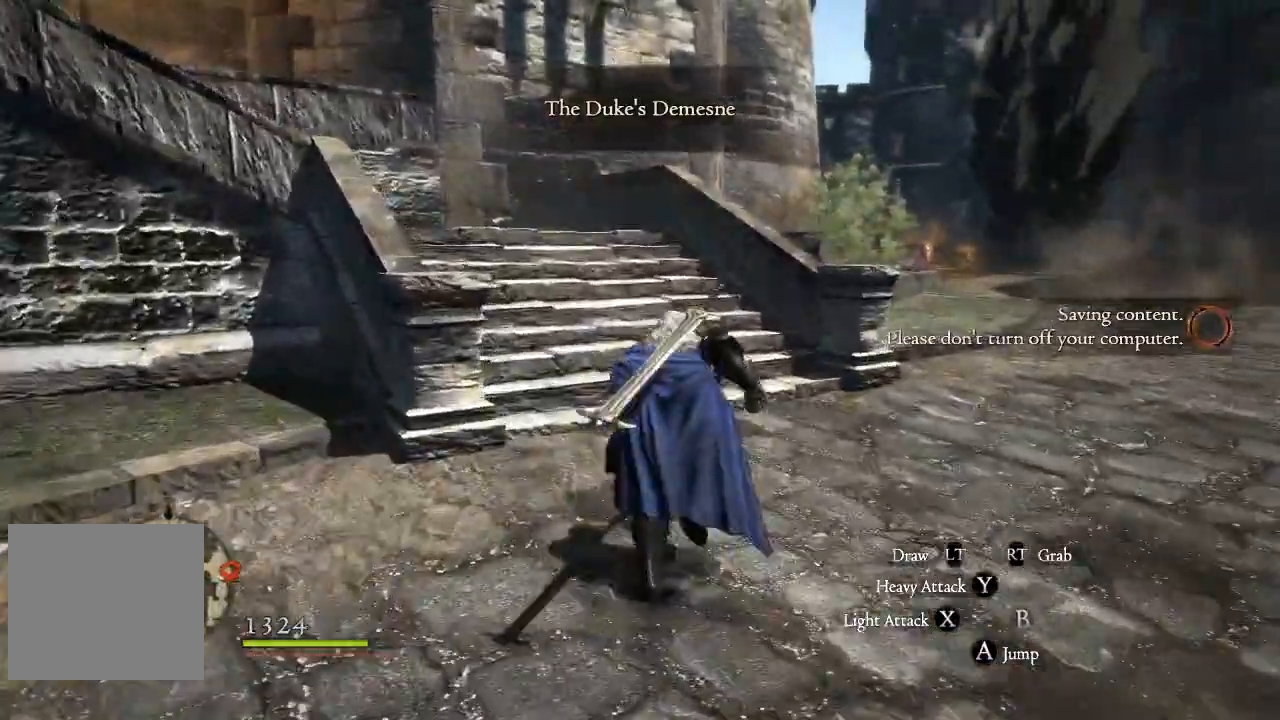
{"dt_ms": 500, "buttons": [], "left_stick": "up", "right_stick": "left", "events": [[383, "right_stick", "left"]]}
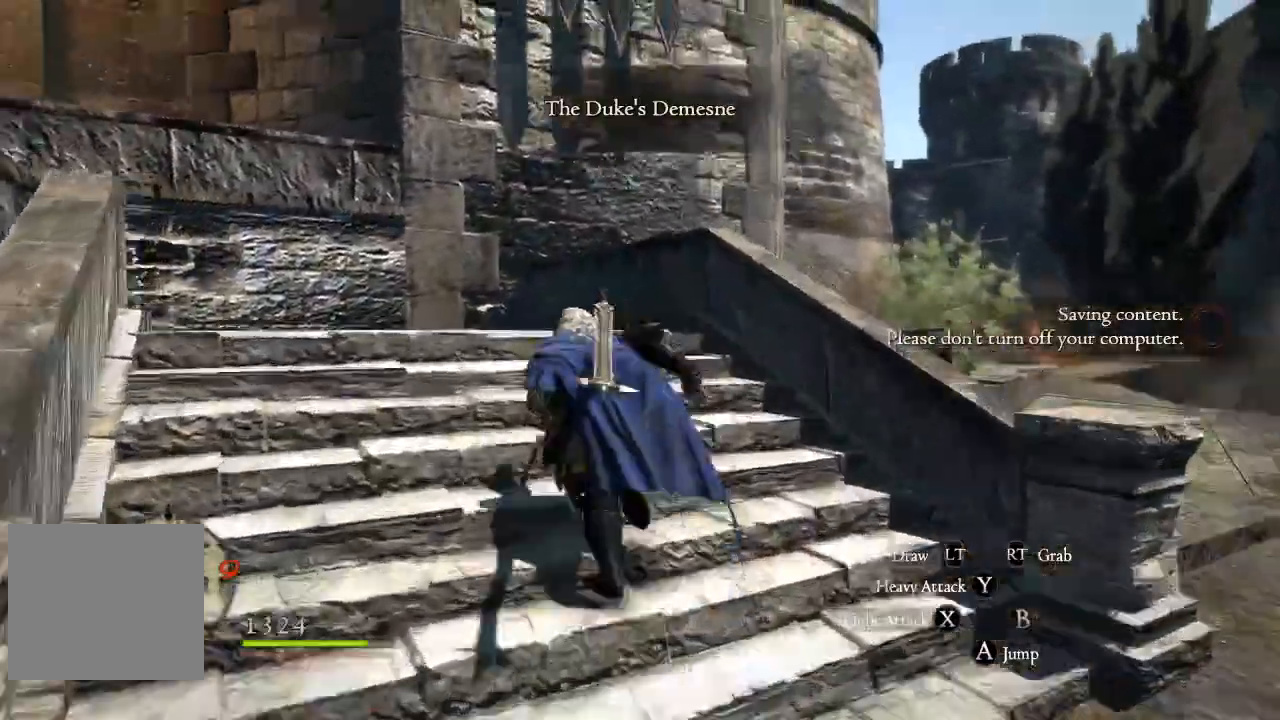
{"dt_ms": 500, "buttons": [], "left_stick": "up-left", "right_stick": "center", "events": [[267, "right_stick", "center"], [367, "left_stick", "up-left"]]}
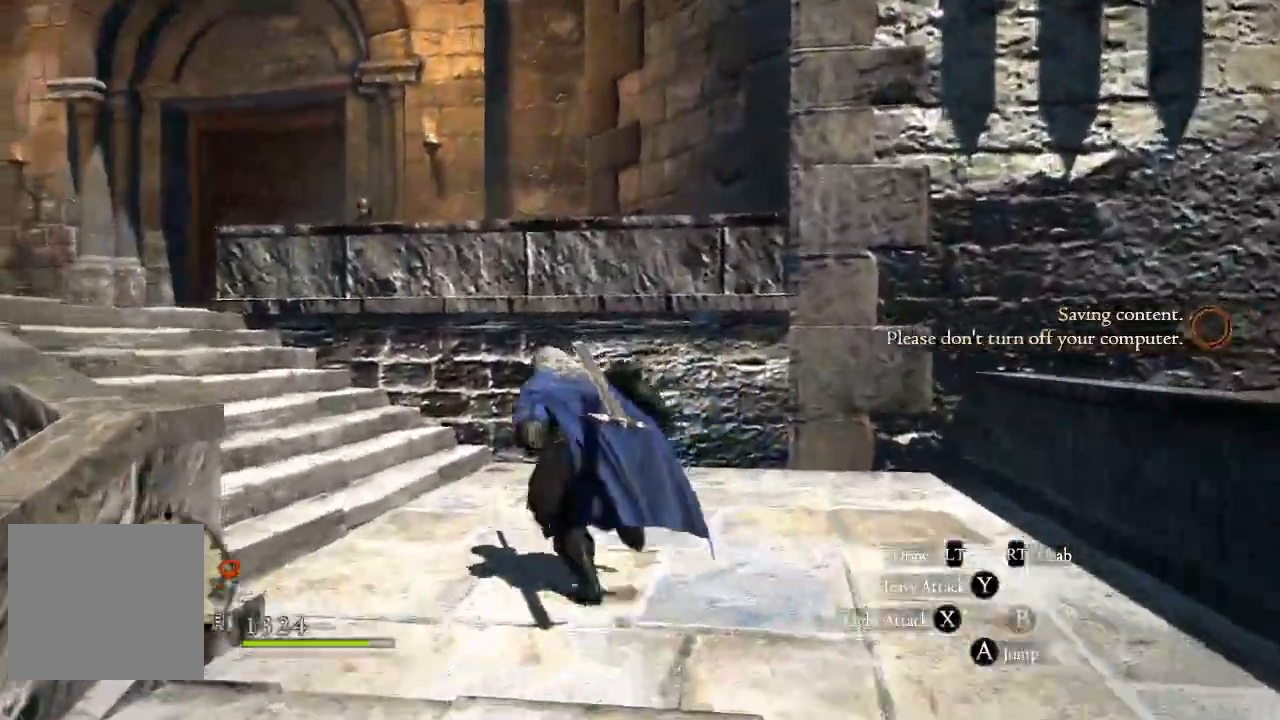
{"dt_ms": 500, "buttons": [], "left_stick": "up-left", "right_stick": "center", "events": [[33, "right_stick", "down-left"], [267, "right_stick", "center"]]}
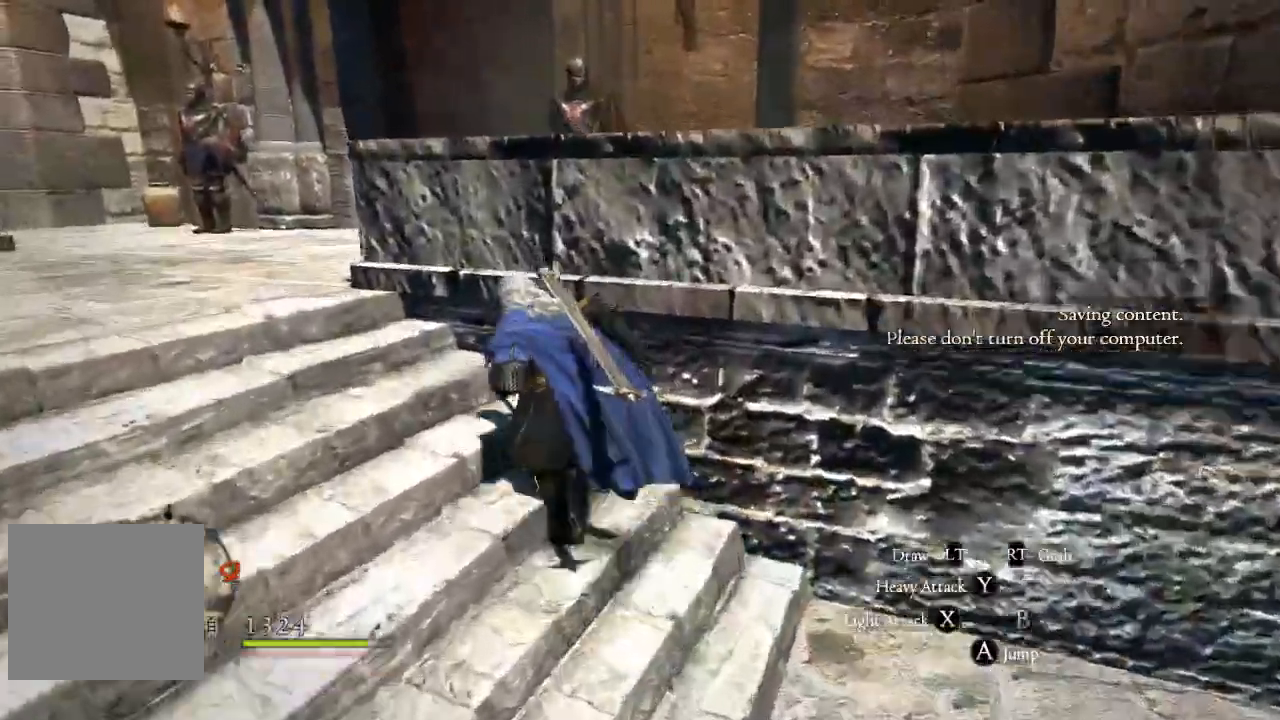
{"dt_ms": 500, "buttons": [], "left_stick": "up", "right_stick": "right", "events": [[400, "right_stick", "right"], [483, "left_stick", "up"]]}
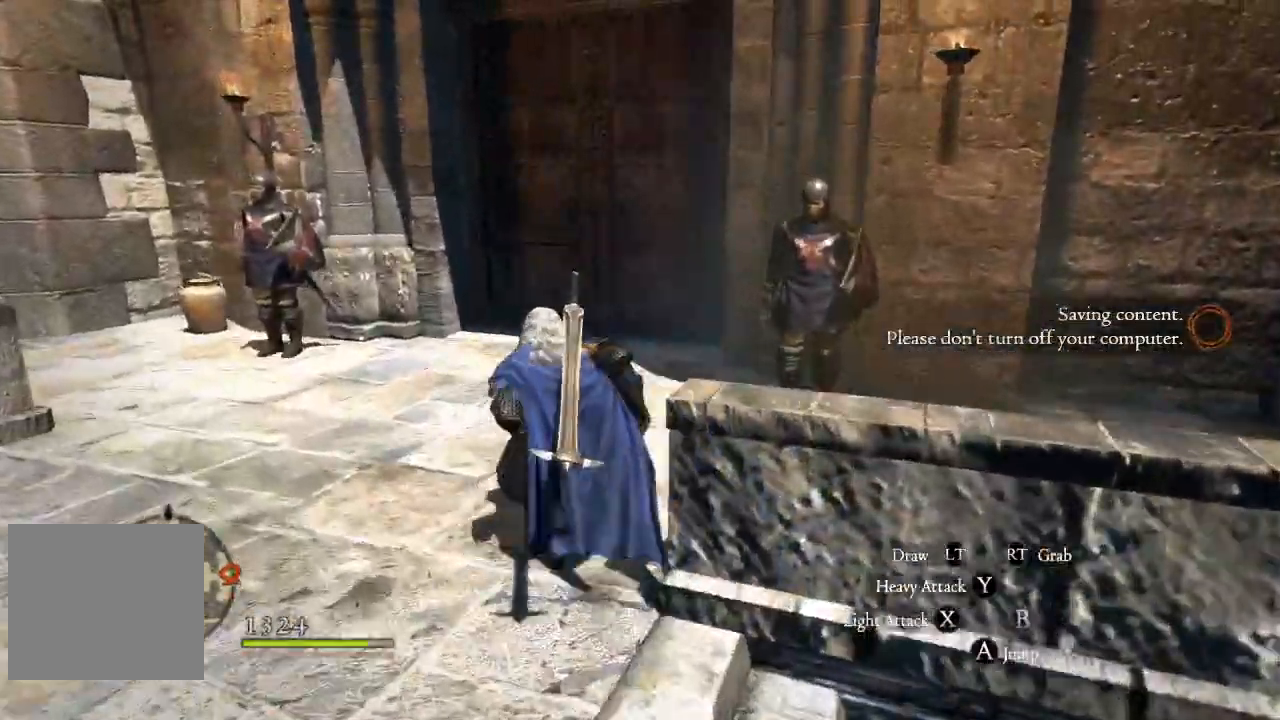
{"dt_ms": 1000, "buttons": [], "left_stick": "left", "right_stick": "center"}
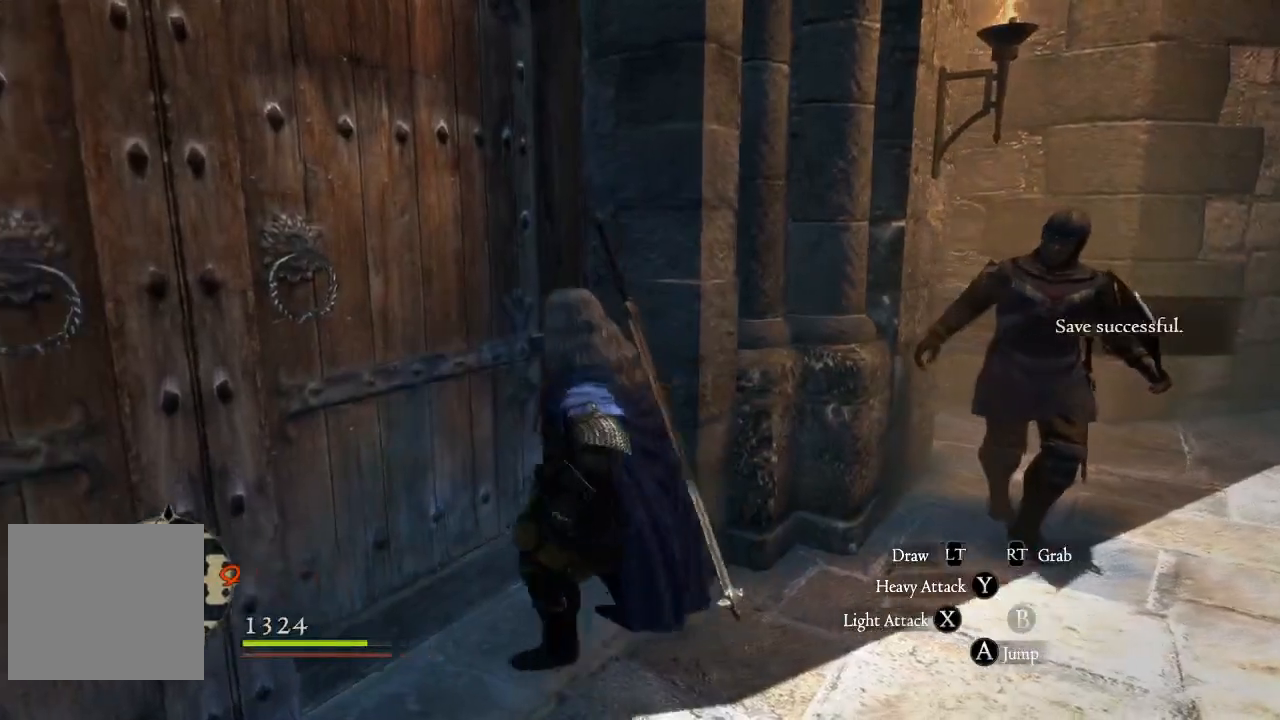
{"dt_ms": 500, "buttons": [], "left_stick": "left", "right_stick": "center", "events": [[17, "B", "down"], [100, "B", "up"], [200, "B", "down"], [317, "B", "up"]]}
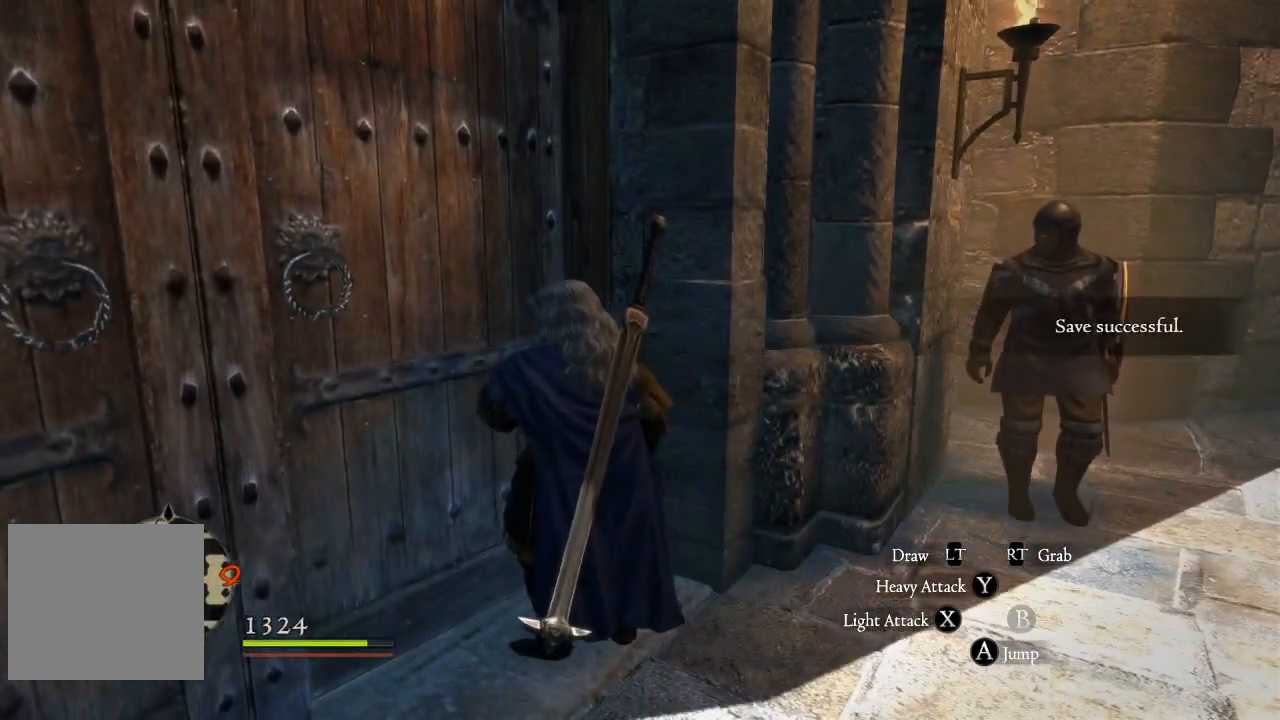
{"dt_ms": 500, "buttons": [], "left_stick": "up-left", "right_stick": "down-left", "events": [[267, "right_stick", "down-left"], [300, "left_stick", "up-left"]]}